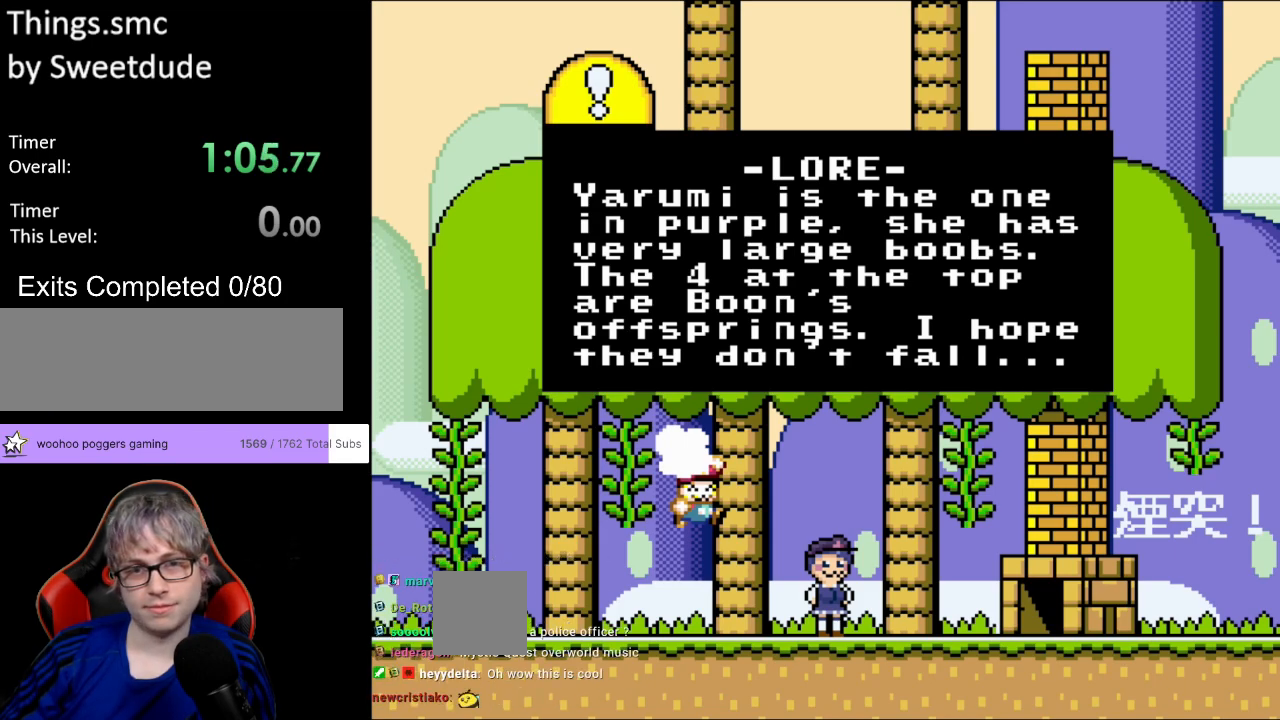
Gameplay with a controller (Nintendo layout); each line is a JSON object with the inputs held at the frame after it. "events" lists button and stick changes between this image and that frame as [ms after this image, input, new state], when the widget could be followed in between. Not read: L3 R3.
{"buttons": [], "events": [[167, "A", "down"], [300, "A", "up"]]}
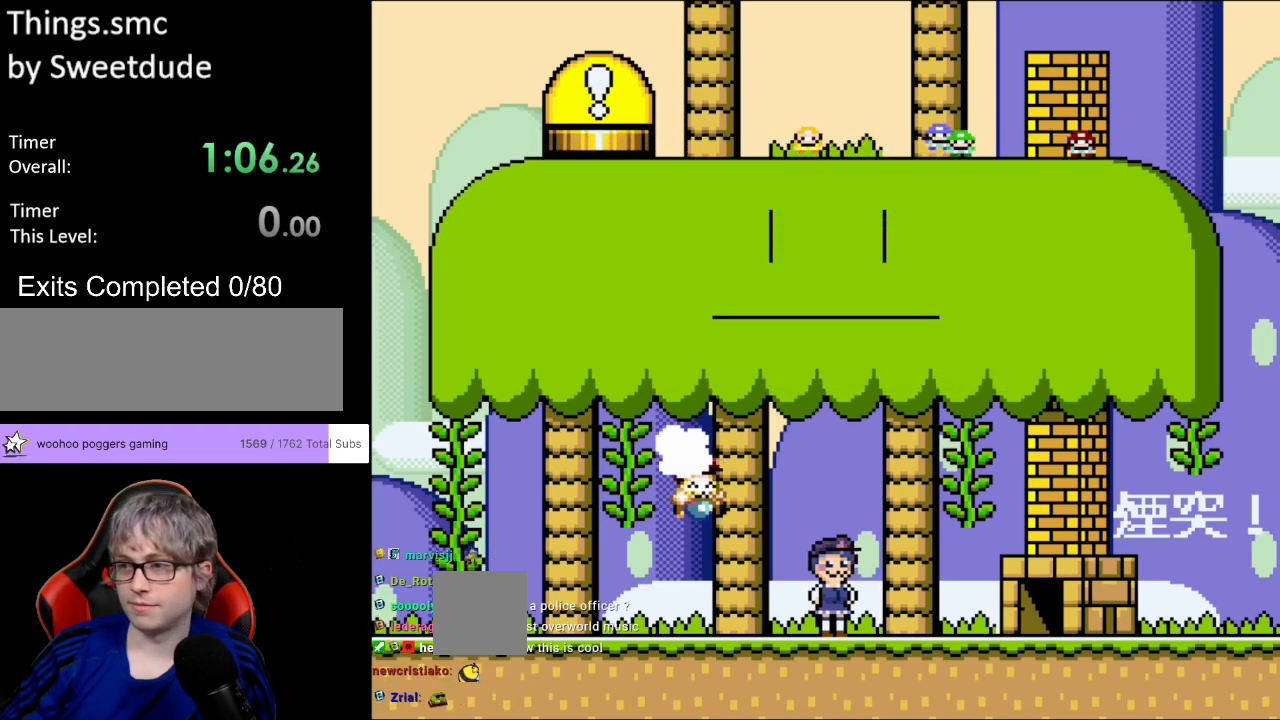
{"buttons": ["B", "Y", "DPAD_RIGHT"], "events": [[50, "DPAD_RIGHT", "down"], [50, "Y", "down"], [483, "B", "down"]]}
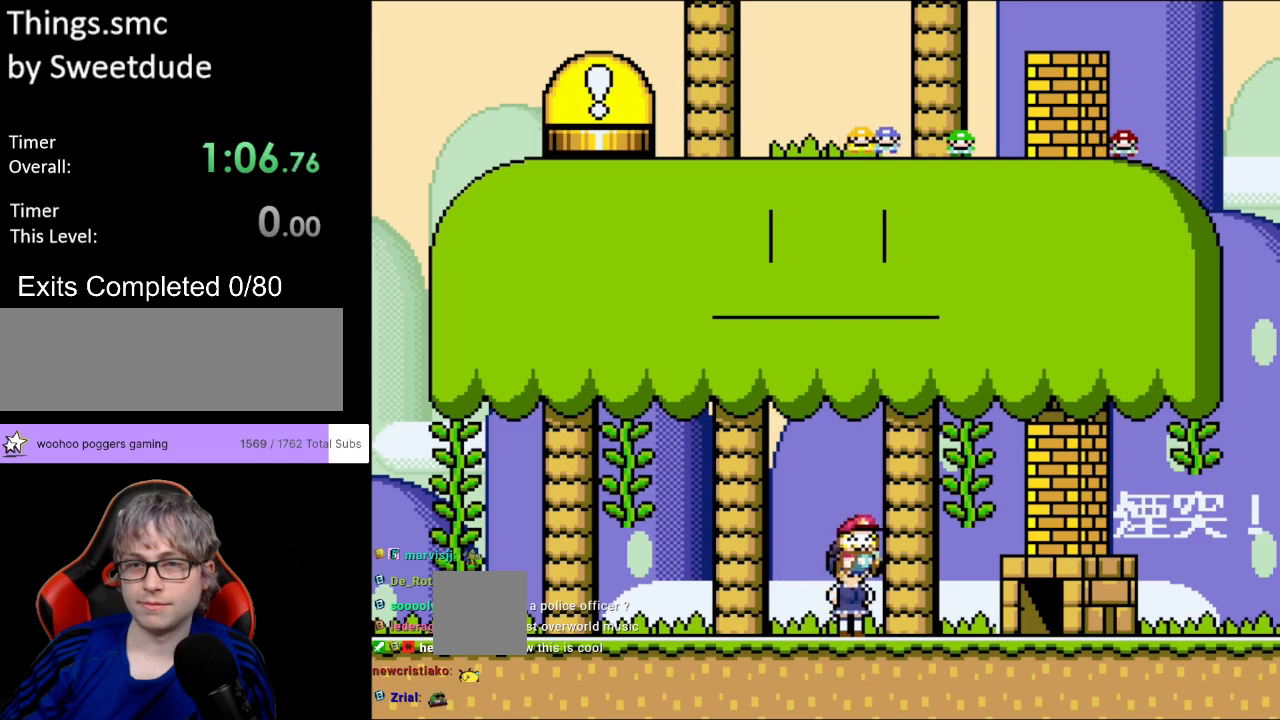
{"buttons": ["B", "Y", "DPAD_RIGHT"], "events": [[67, "DPAD_RIGHT", "up"], [83, "DPAD_UP", "down"], [100, "DPAD_LEFT", "down"], [100, "DPAD_UP", "up"], [267, "DPAD_LEFT", "up"], [350, "DPAD_RIGHT", "down"]]}
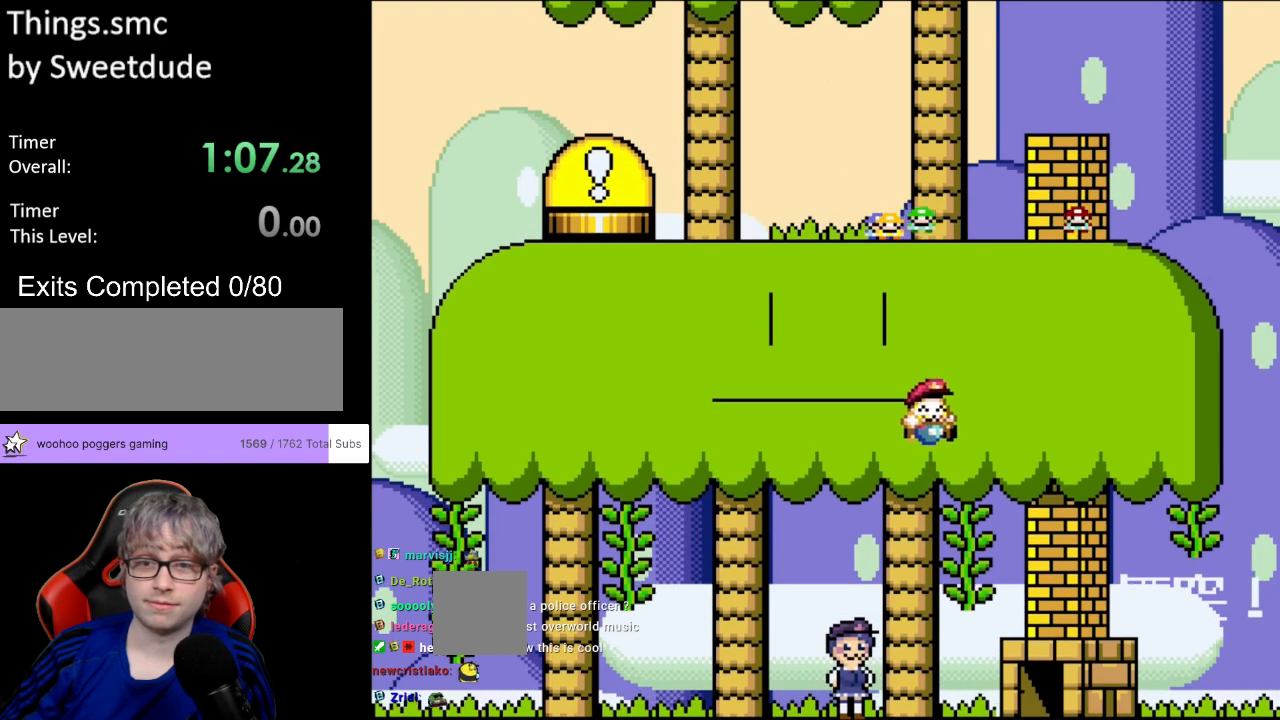
{"buttons": ["Y"], "events": [[33, "DPAD_RIGHT", "up"], [50, "B", "up"], [233, "DPAD_UP", "down"], [400, "DPAD_UP", "up"]]}
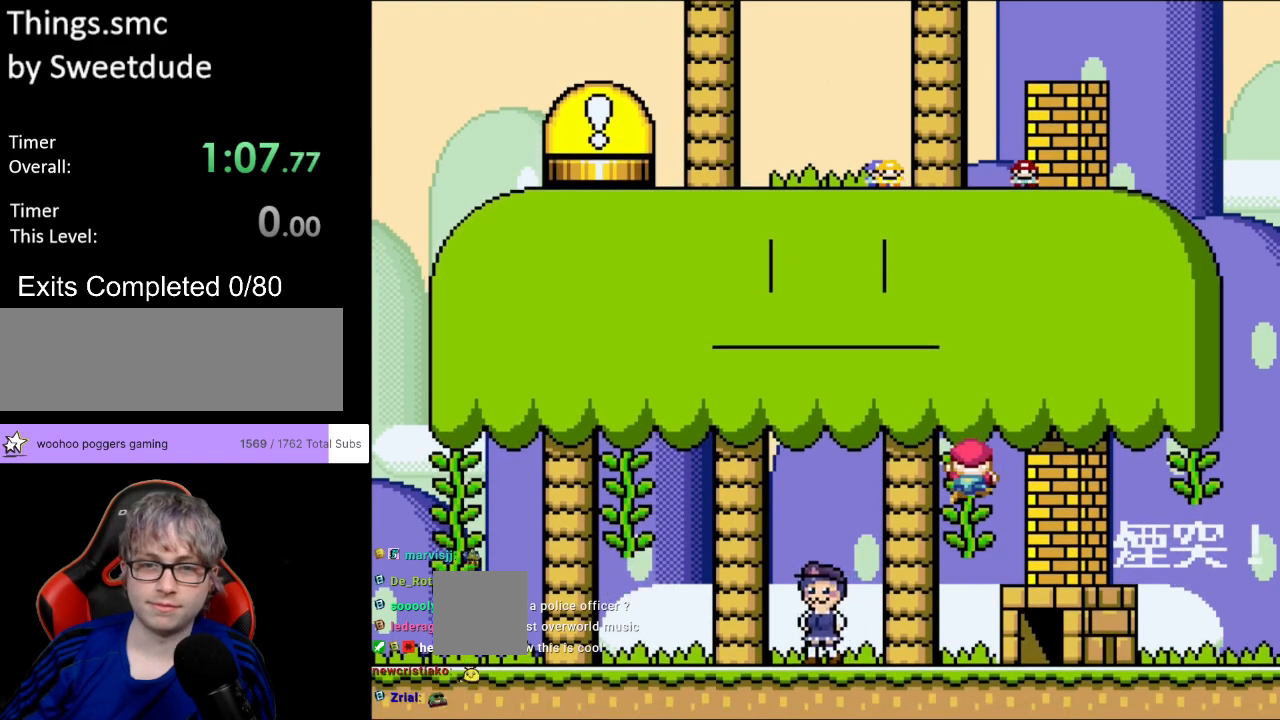
{"buttons": ["Y", "DPAD_LEFT"], "events": [[433, "DPAD_LEFT", "down"]]}
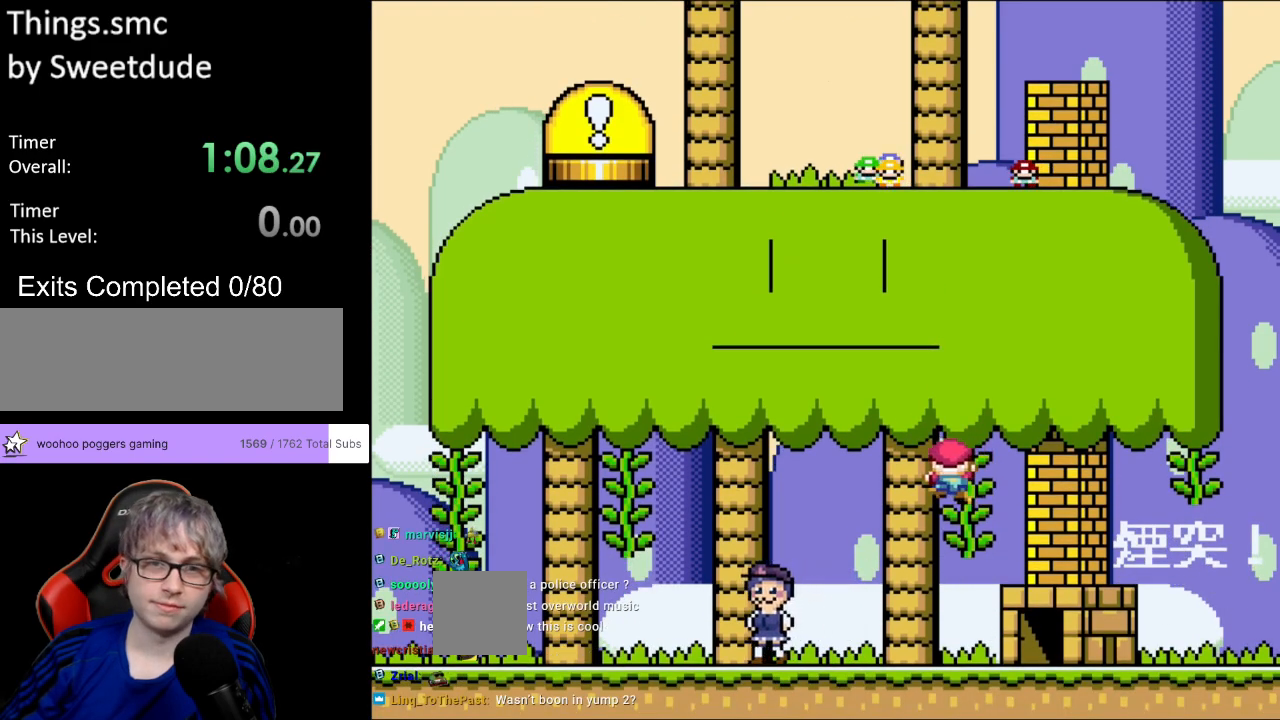
{"buttons": ["B", "Y", "DPAD_LEFT"], "events": [[33, "B", "down"]]}
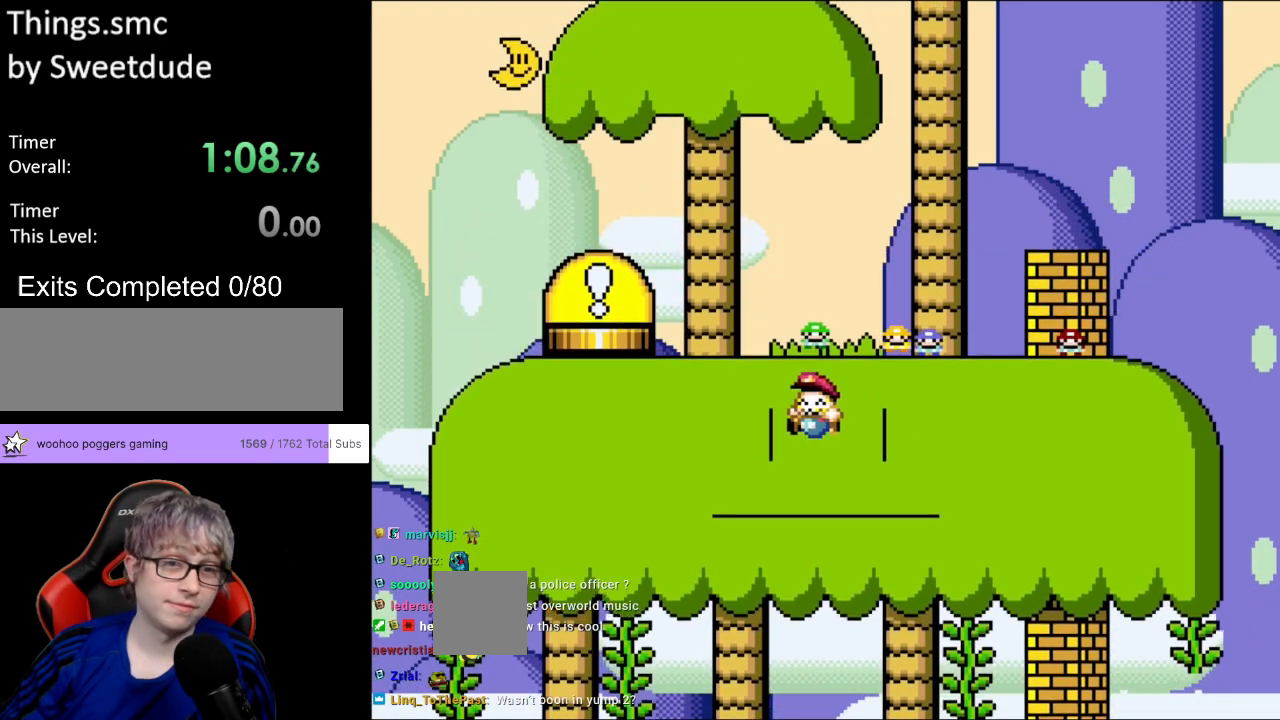
{"buttons": ["Y", "DPAD_UP"], "events": [[150, "DPAD_LEFT", "up"], [150, "DPAD_RIGHT", "down"], [167, "DPAD_LEFT", "down"], [167, "DPAD_RIGHT", "up"], [433, "B", "up"], [467, "DPAD_LEFT", "up"], [467, "DPAD_UP", "down"]]}
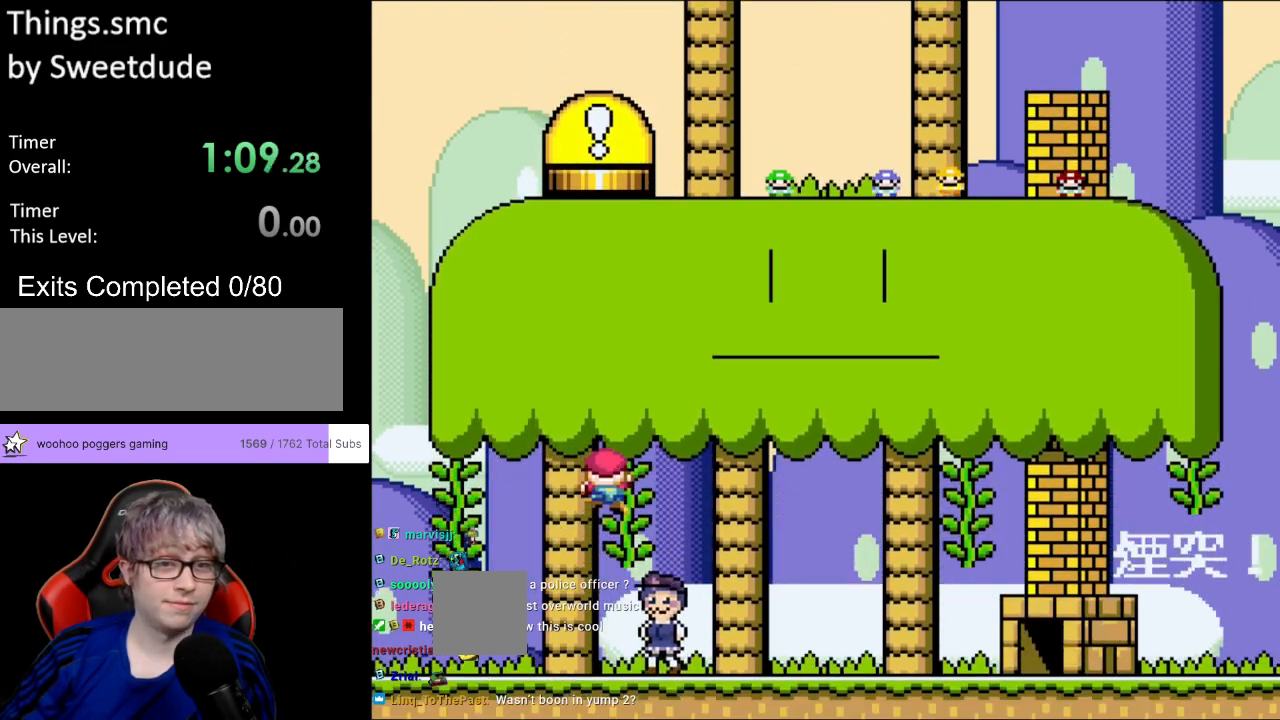
{"buttons": ["B", "Y", "DPAD_RIGHT"], "events": [[333, "DPAD_RIGHT", "down"], [333, "DPAD_UP", "up"], [500, "B", "down"]]}
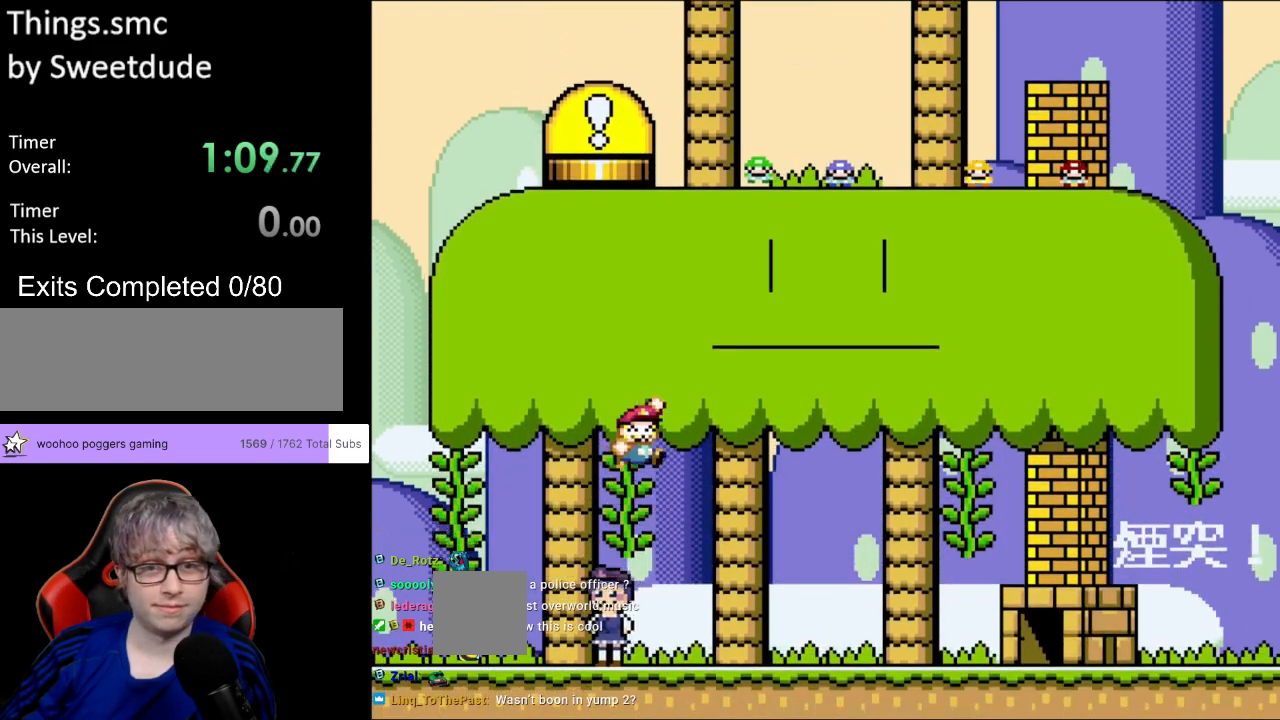
{"buttons": ["B", "Y", "DPAD_RIGHT"], "events": [[33, "Y", "up"], [50, "Y", "down"]]}
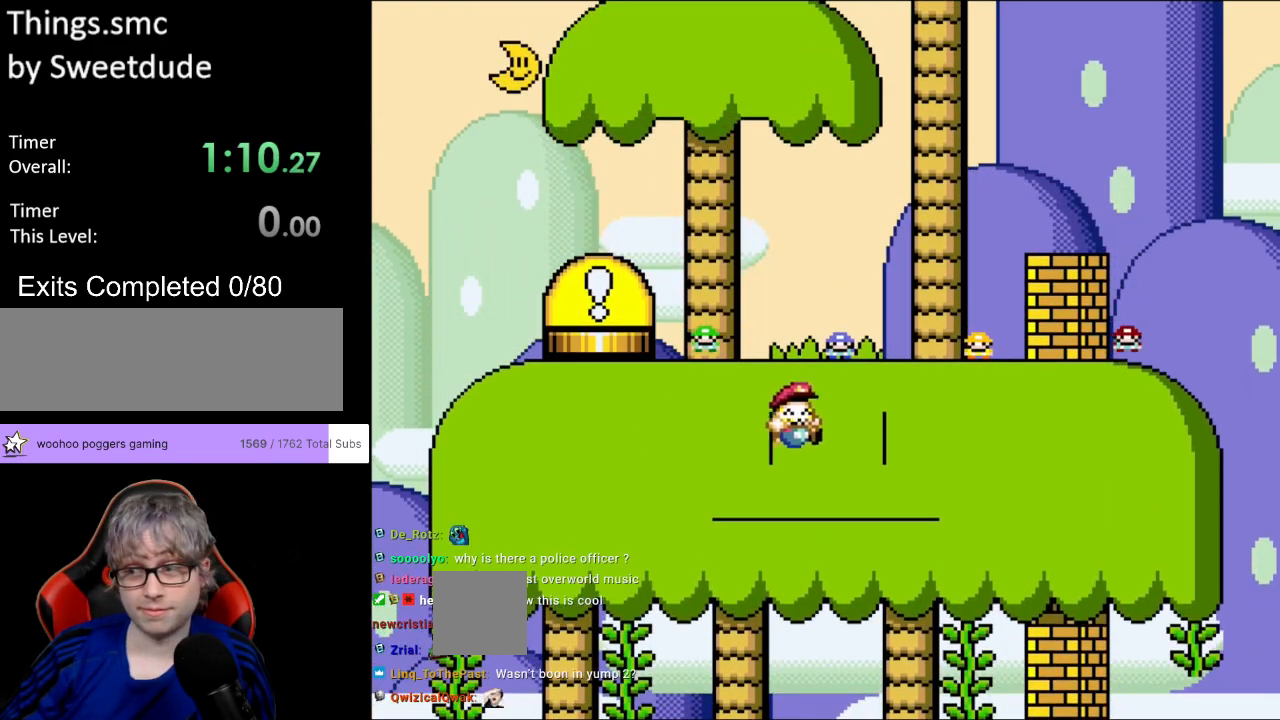
{"buttons": ["Y", "DPAD_RIGHT"], "events": [[100, "Y", "up"], [417, "Y", "down"], [433, "B", "up"]]}
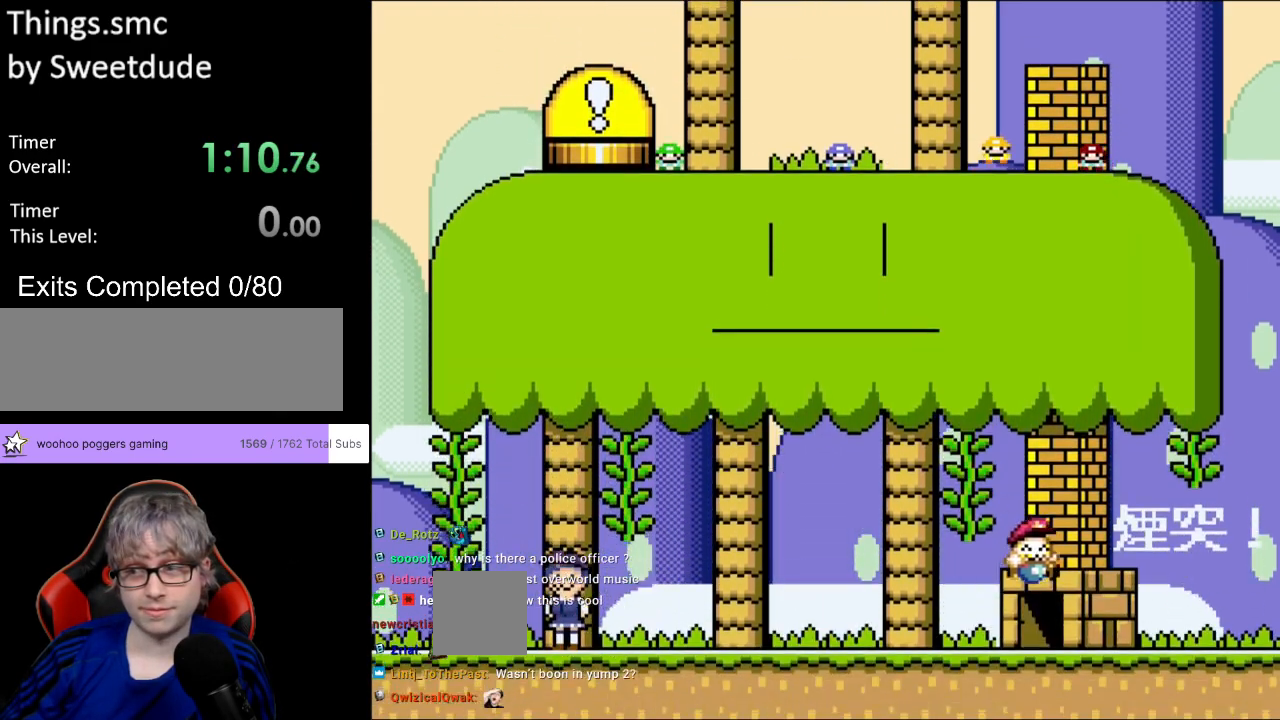
{"buttons": ["Y", "DPAD_UP", "DPAD_LEFT"], "events": [[183, "DPAD_RIGHT", "up"], [250, "DPAD_LEFT", "down"], [283, "DPAD_UP", "down"]]}
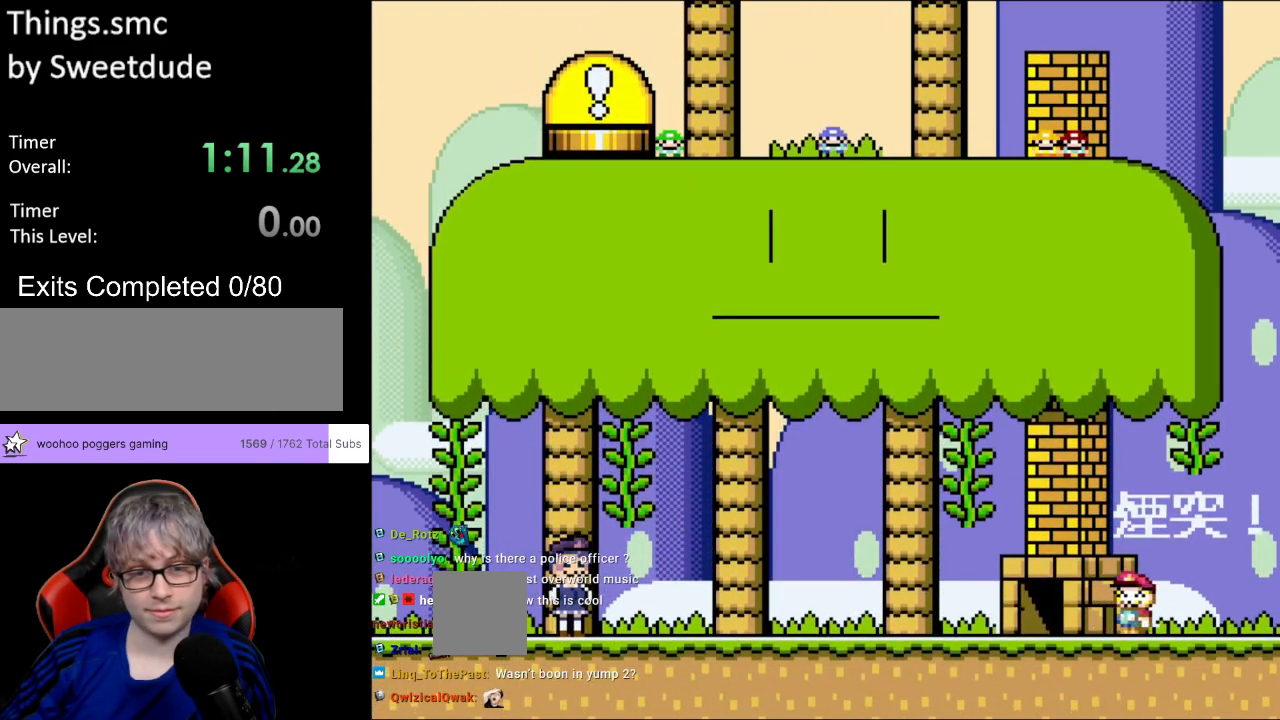
{"buttons": ["Y", "DPAD_UP", "DPAD_LEFT"], "events": []}
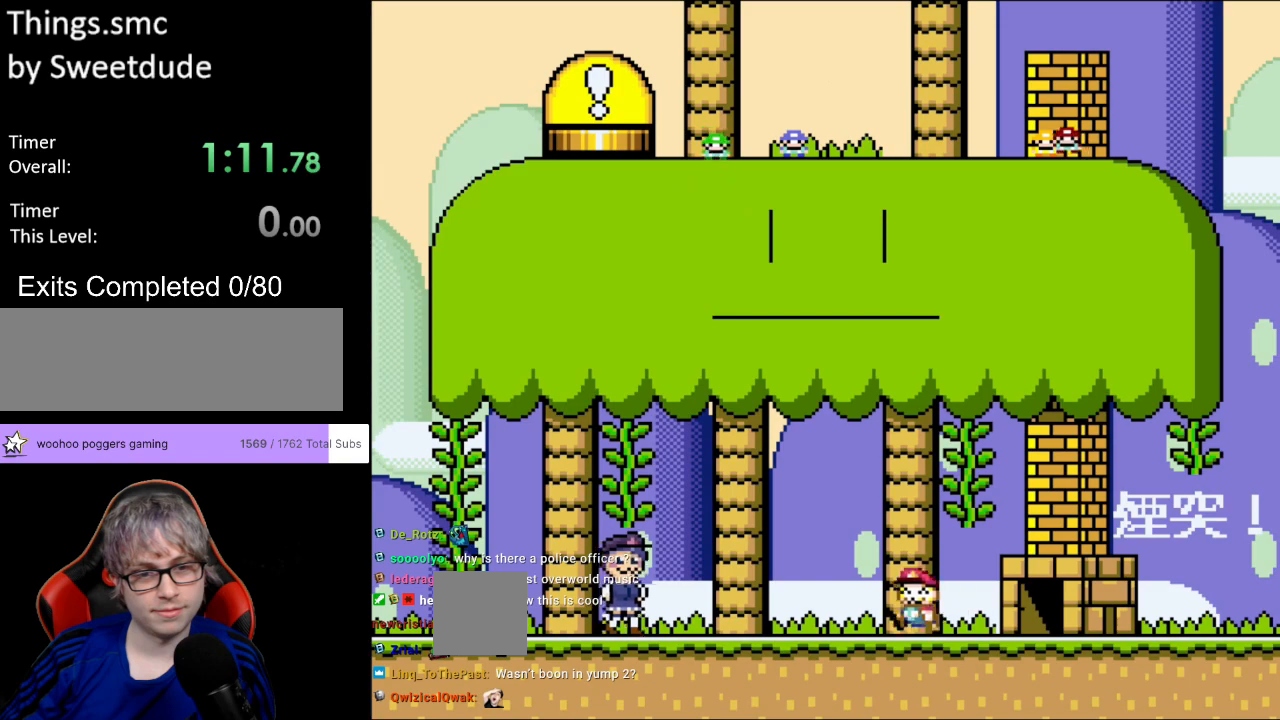
{"buttons": ["Y", "DPAD_UP", "DPAD_LEFT"], "events": []}
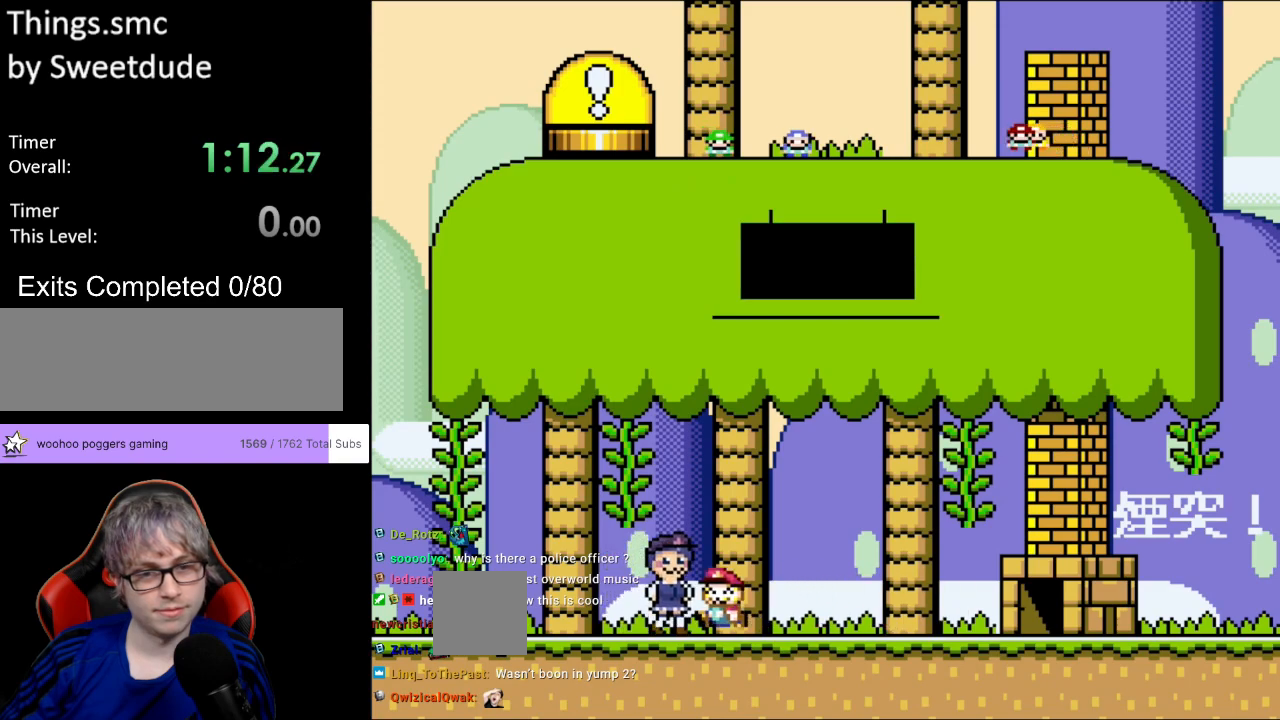
{"buttons": ["Y"], "events": [[317, "DPAD_UP", "up"], [383, "DPAD_LEFT", "up"]]}
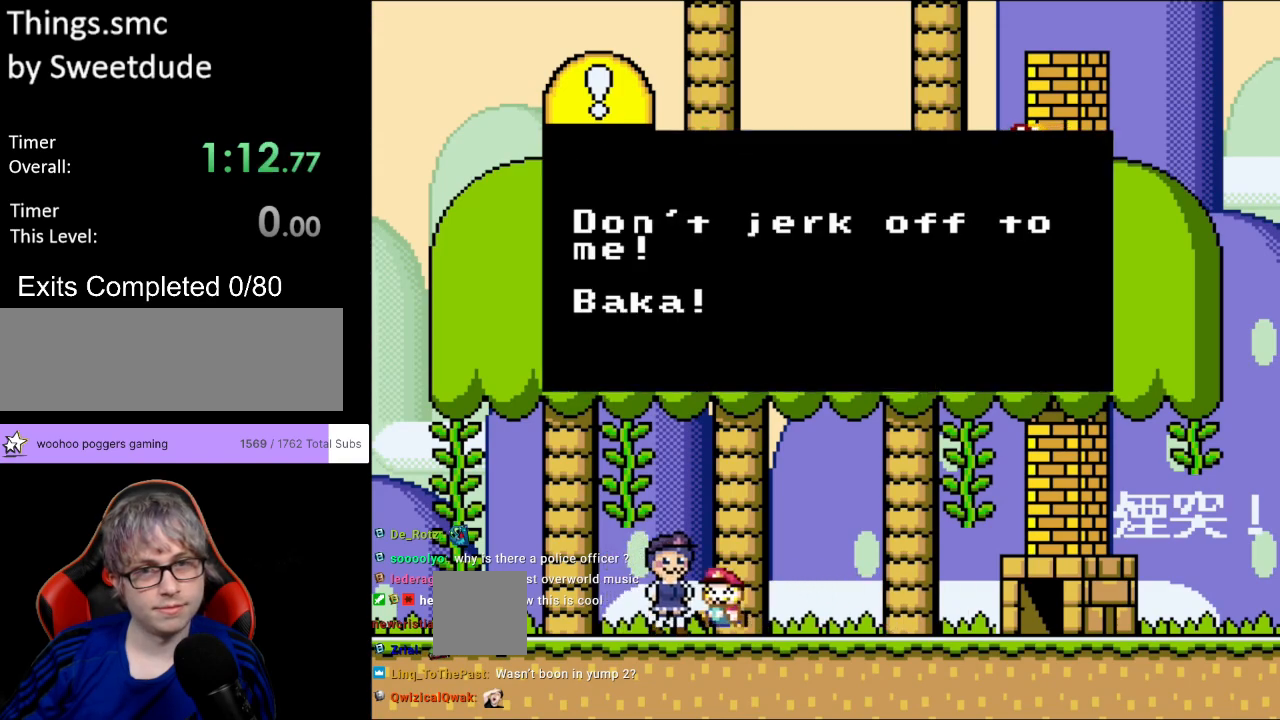
{"buttons": [], "events": [[217, "Y", "up"]]}
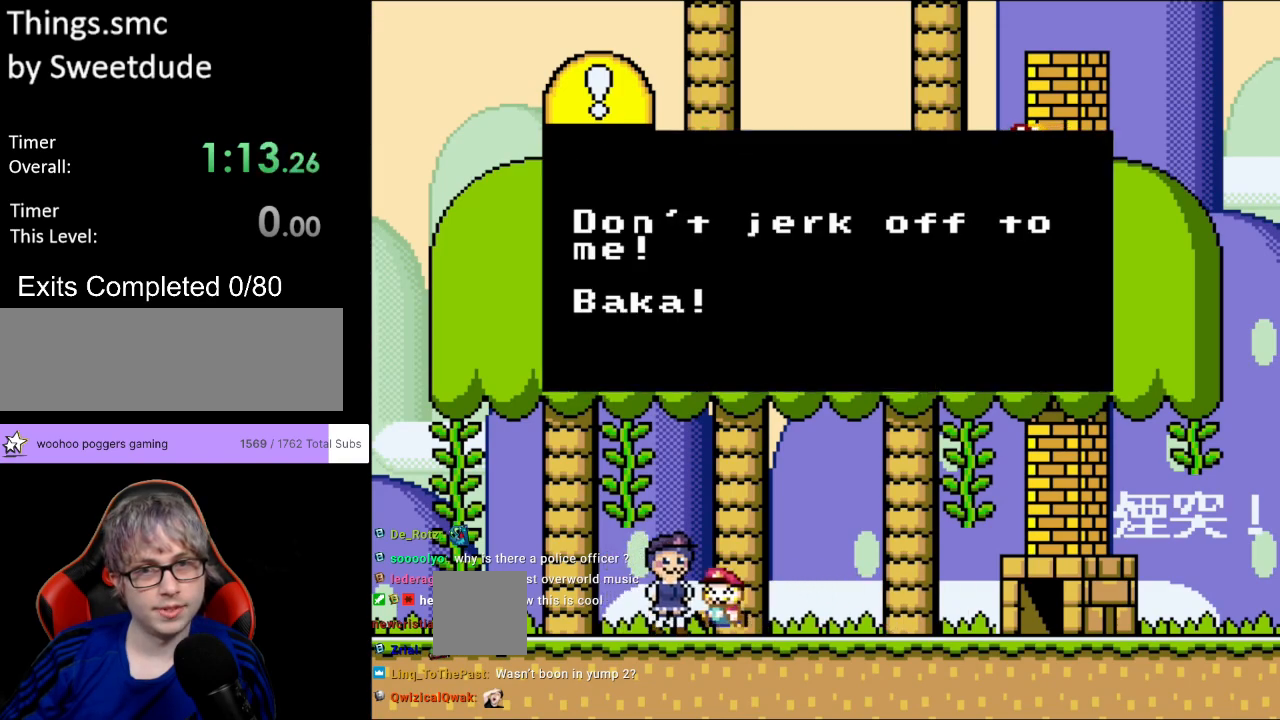
{"buttons": [], "events": []}
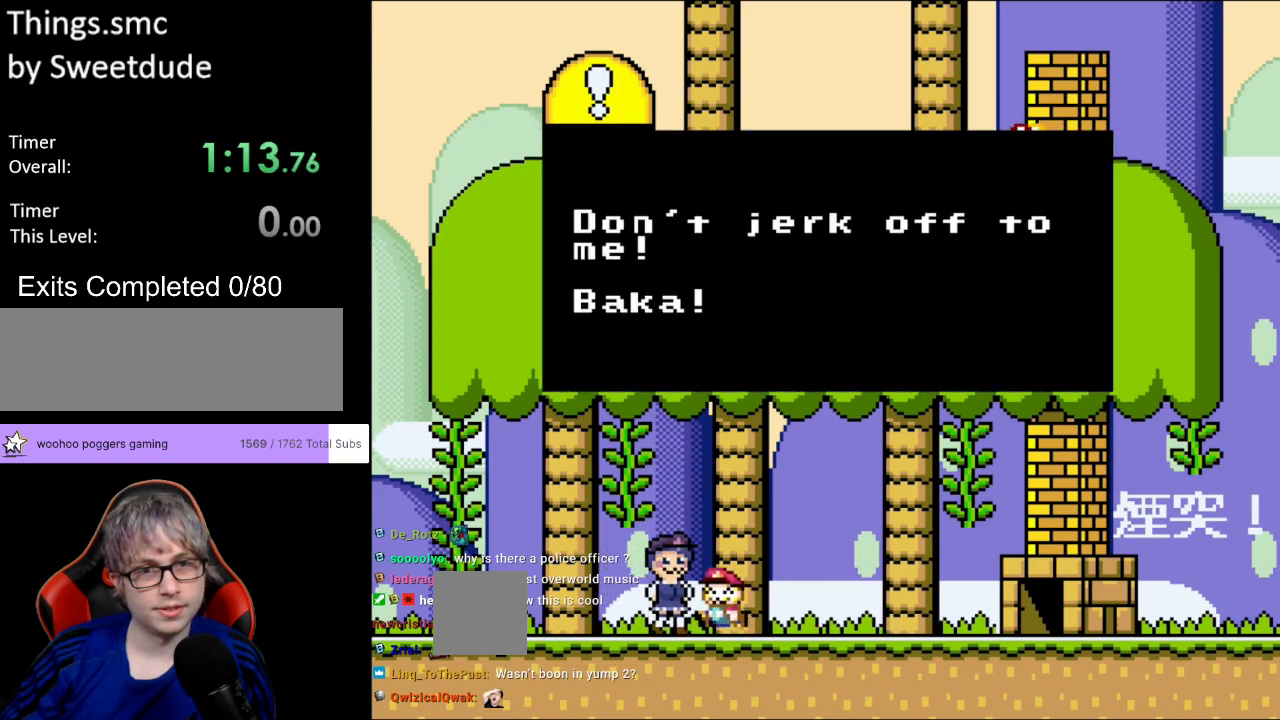
{"buttons": [], "events": []}
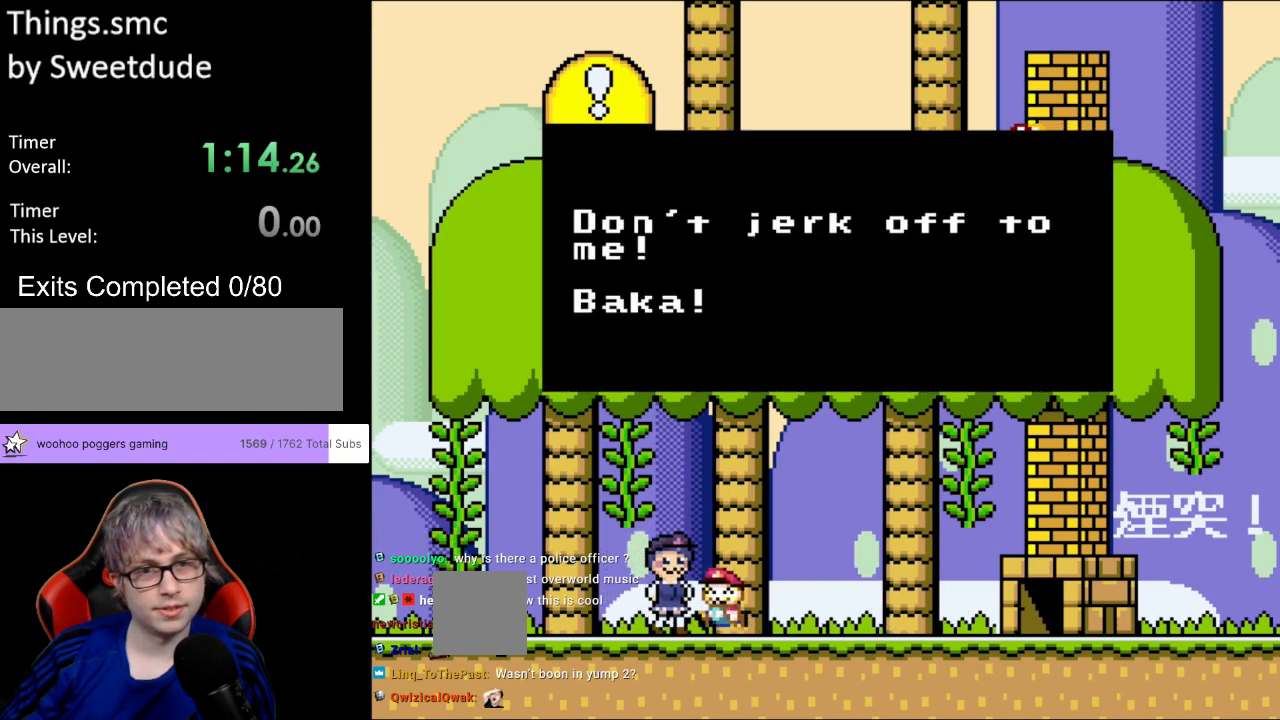
{"buttons": [], "events": []}
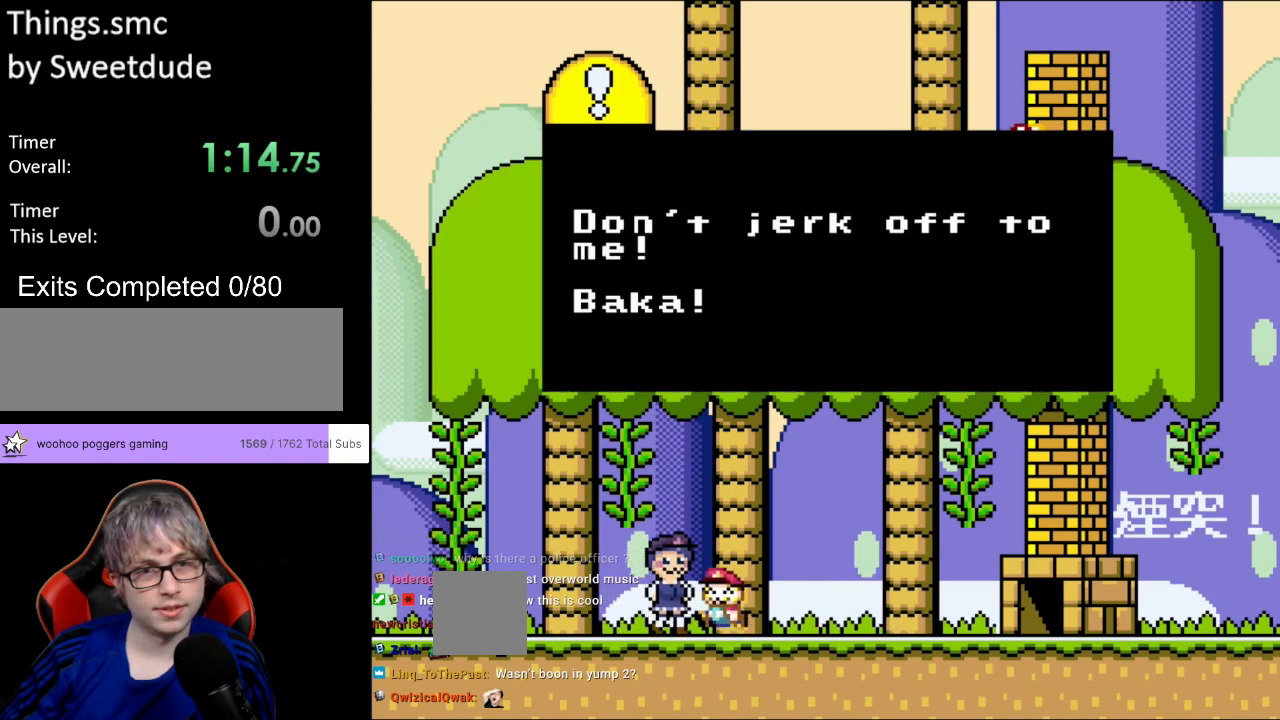
{"buttons": [], "events": []}
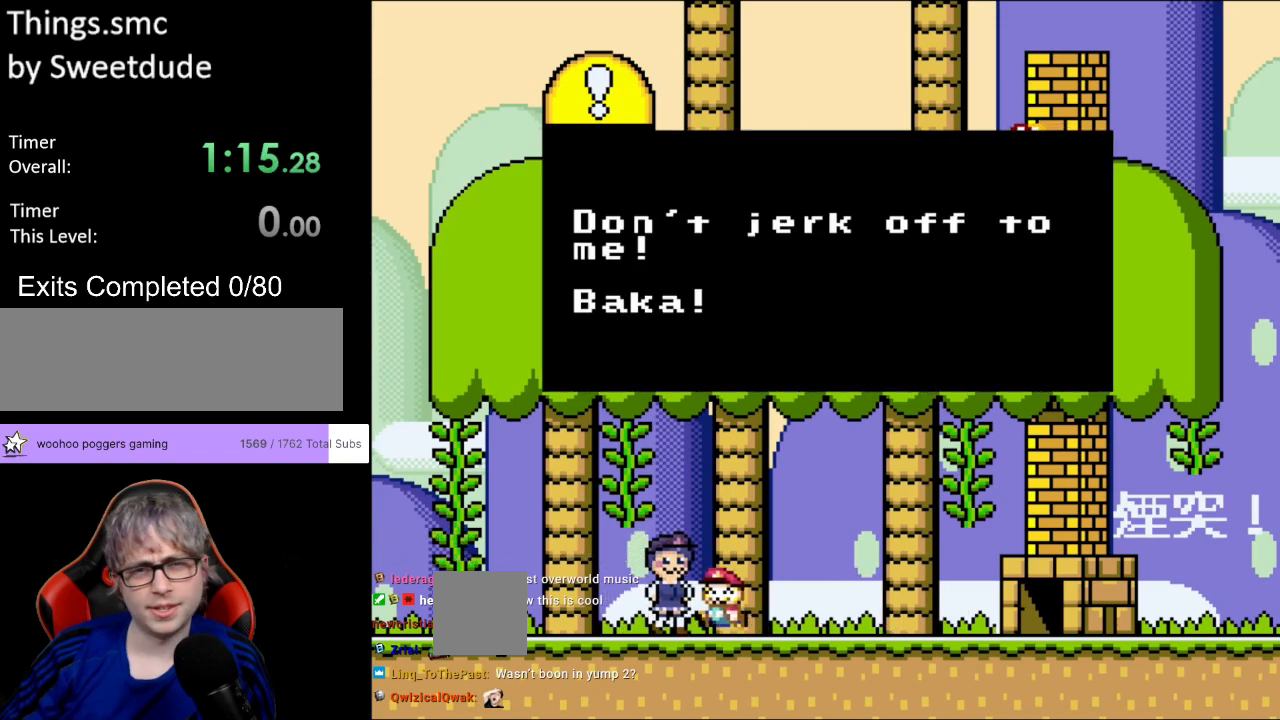
{"buttons": ["DPAD_LEFT"], "events": [[317, "A", "down"], [400, "DPAD_LEFT", "down"], [467, "A", "up"]]}
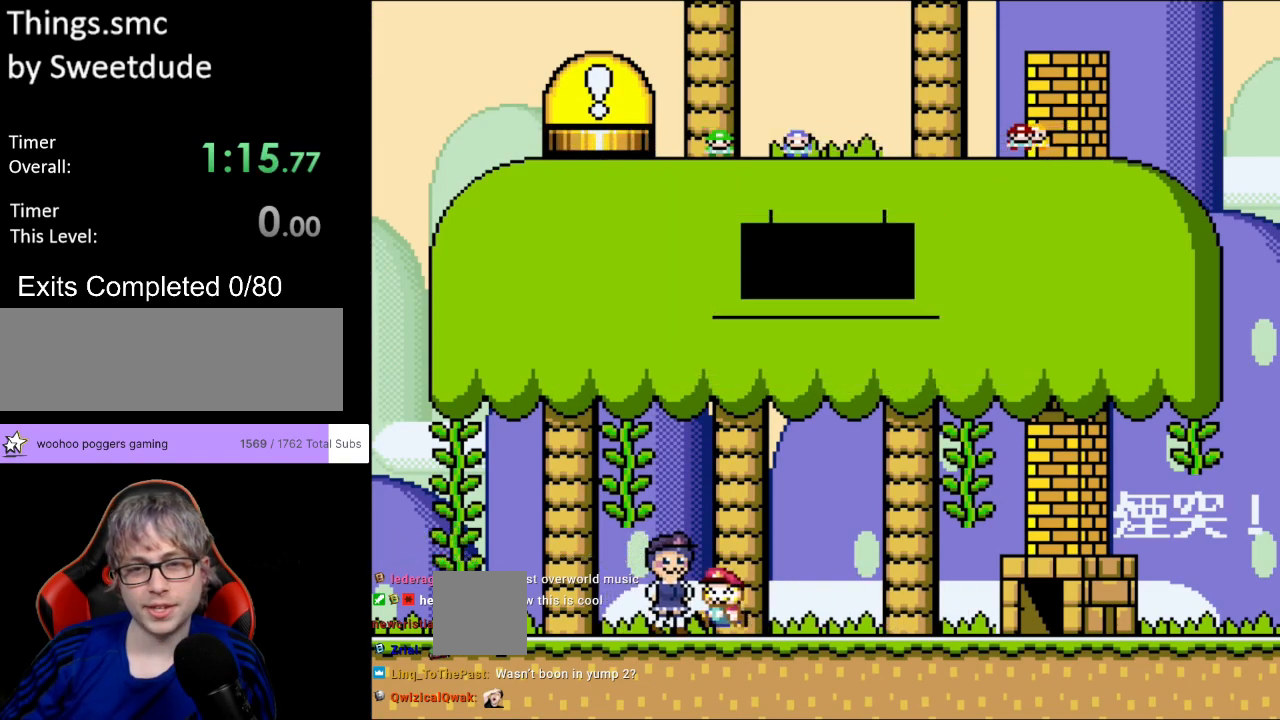
{"buttons": ["B", "Y", "DPAD_LEFT"], "events": [[117, "Y", "down"], [433, "B", "down"]]}
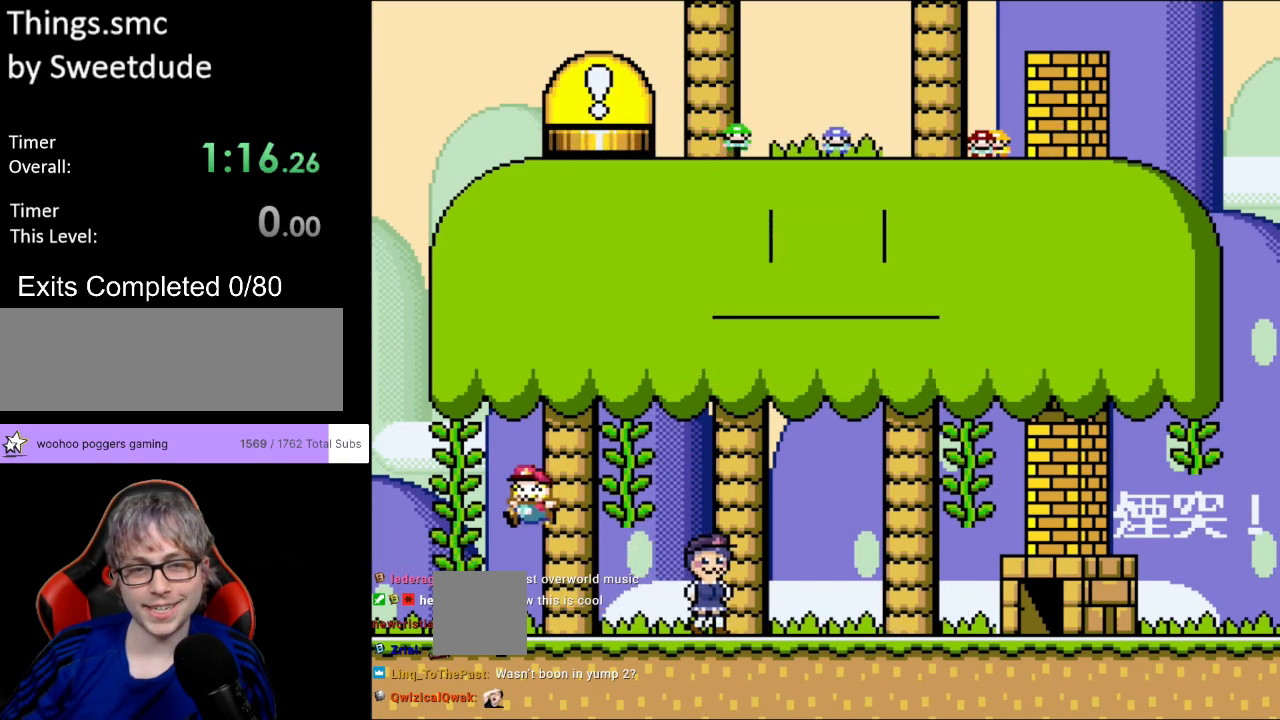
{"buttons": ["B", "Y", "DPAD_LEFT"], "events": []}
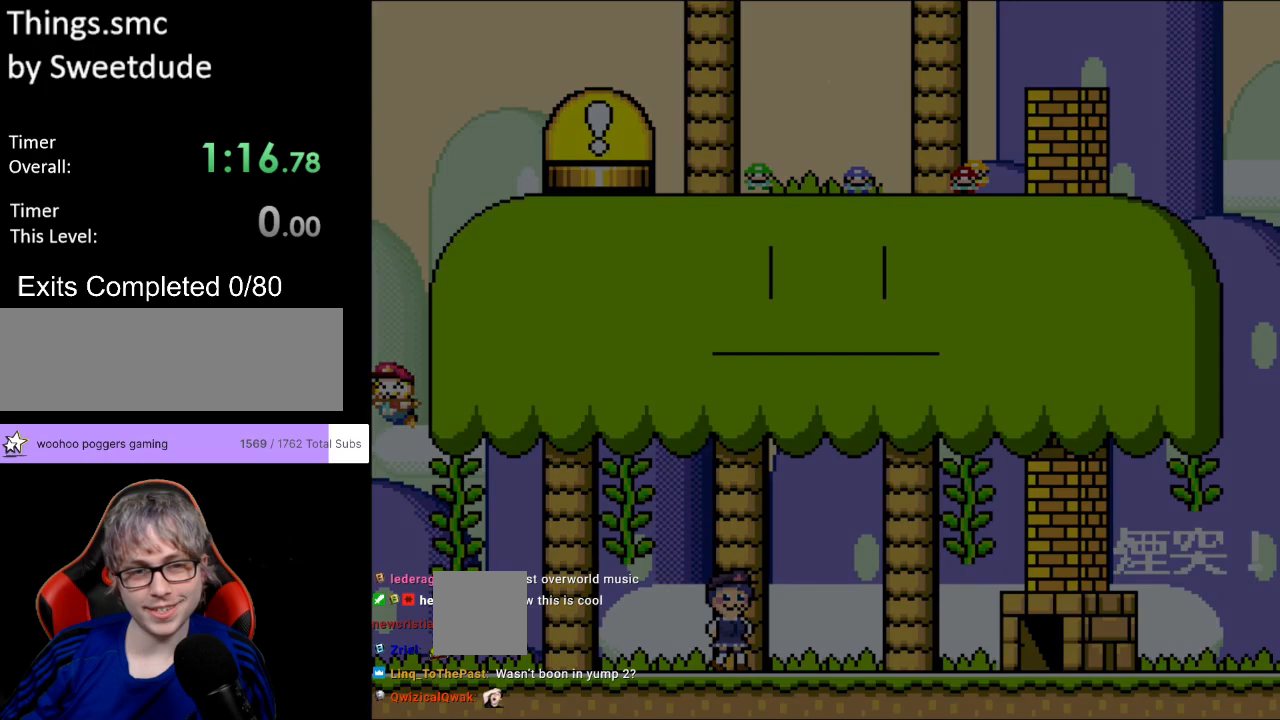
{"buttons": [], "events": [[117, "DPAD_LEFT", "up"], [333, "B", "up"], [333, "Y", "up"]]}